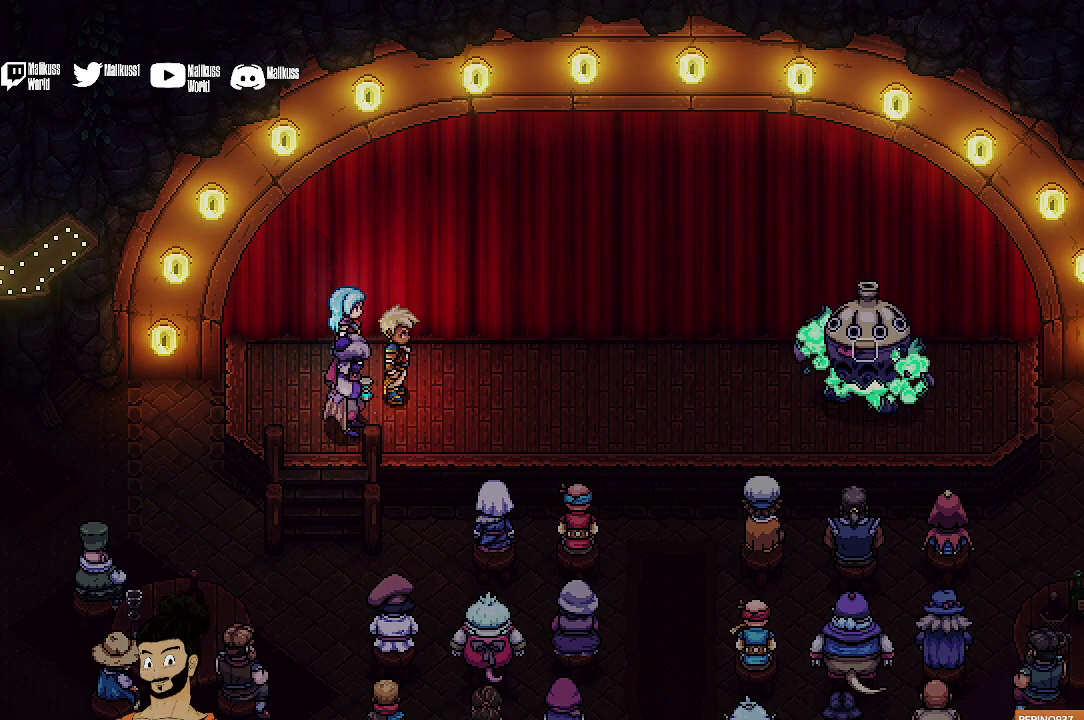
Gameplay with a controller (Xbox layout); each line is a JSON object with the inputs held at the frame after it (dt_ms = milliseconds from this image to that frame). "events" lists button and stick changes between this image and that frame as [ms after this image, input, new state], when the widget could be followed in between. Not read: L1 L3 R1 R3 right_stick.
{"dt_ms": 400, "buttons": [], "left_stick": "center", "events": [[100, "A", "up"]]}
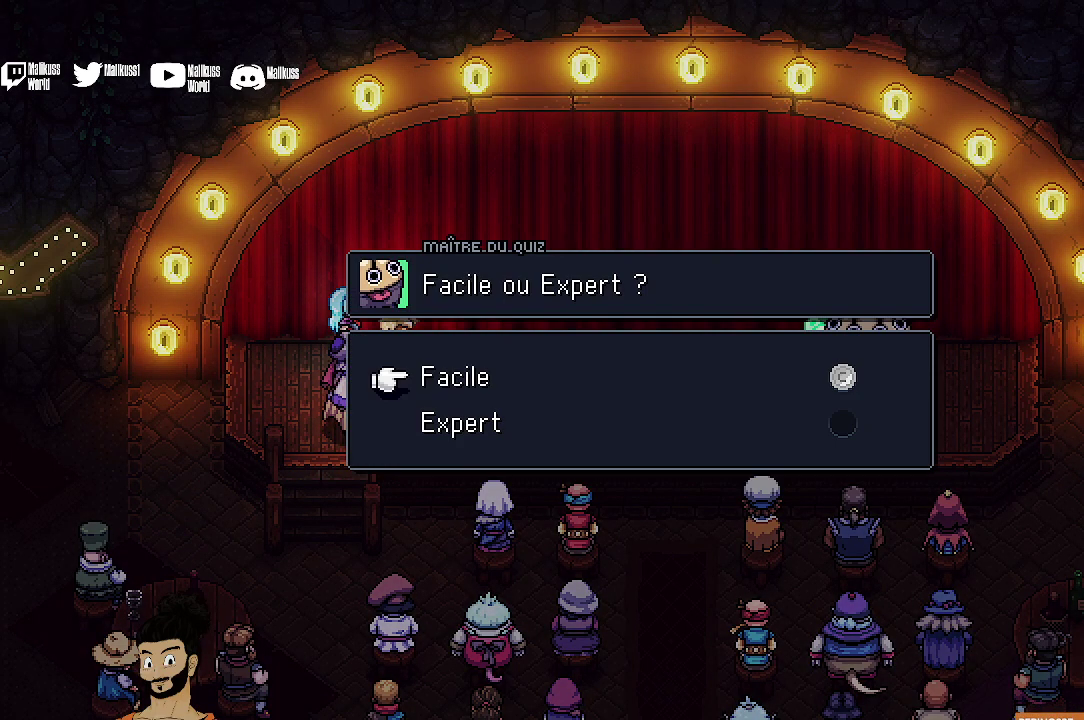
{"dt_ms": 500, "buttons": [], "left_stick": "center", "events": []}
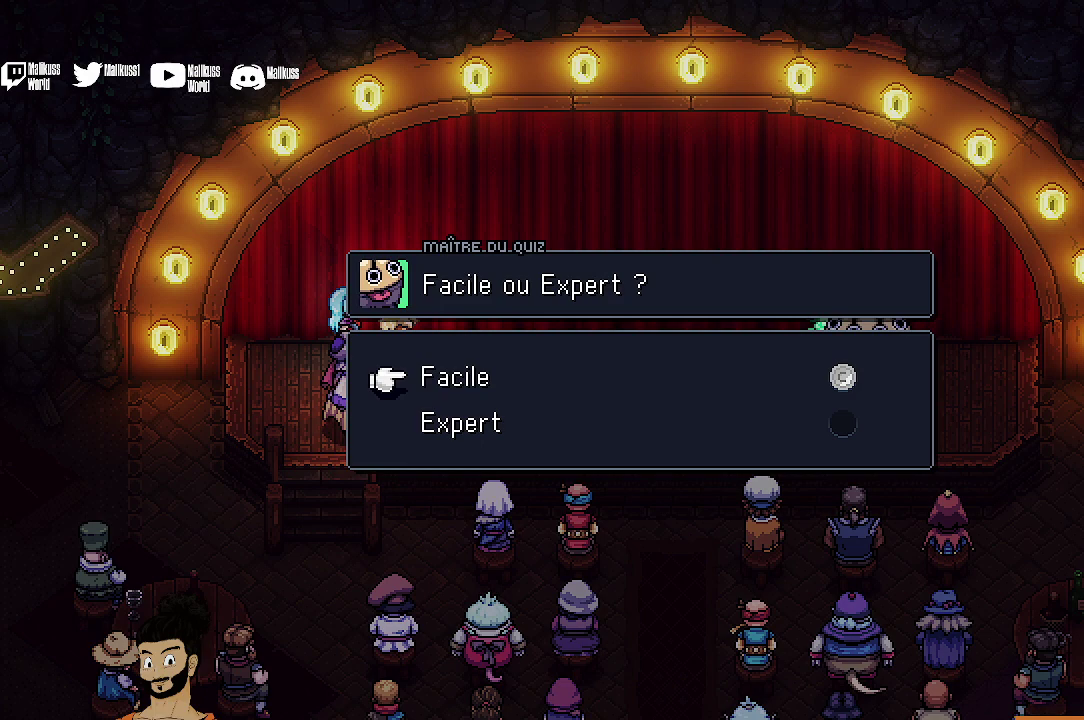
{"dt_ms": 500, "buttons": [], "left_stick": "center", "events": [[300, "B", "down"], [433, "B", "up"]]}
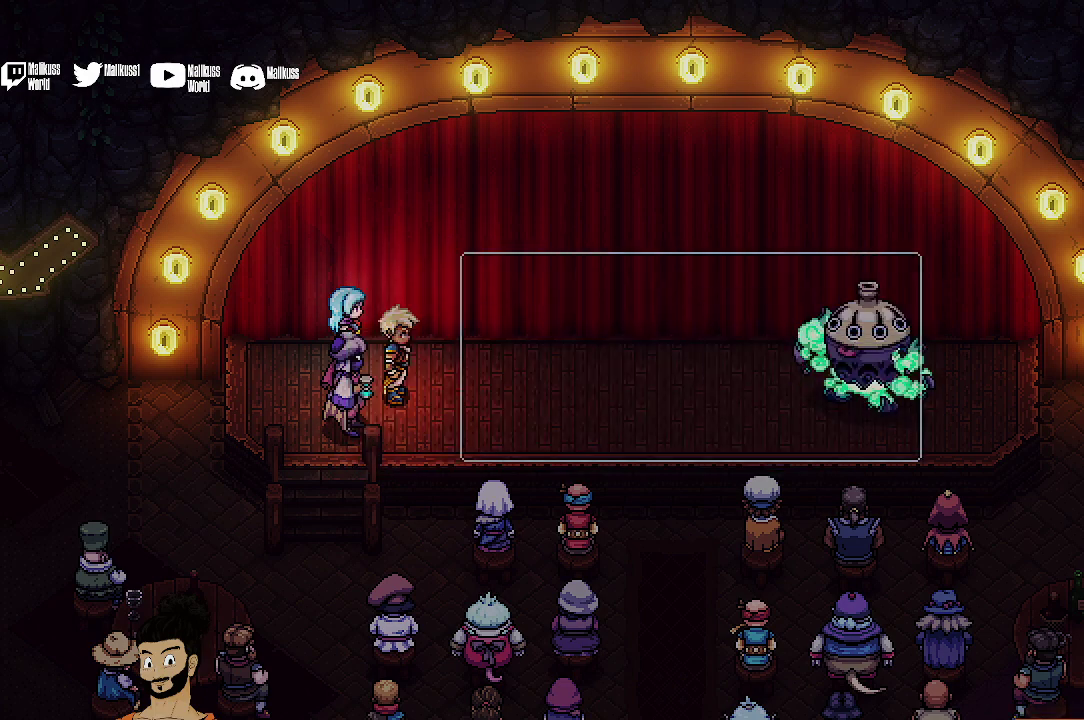
{"dt_ms": 500, "buttons": ["DPAD_DOWN"], "left_stick": "center", "events": [[500, "DPAD_DOWN", "down"]]}
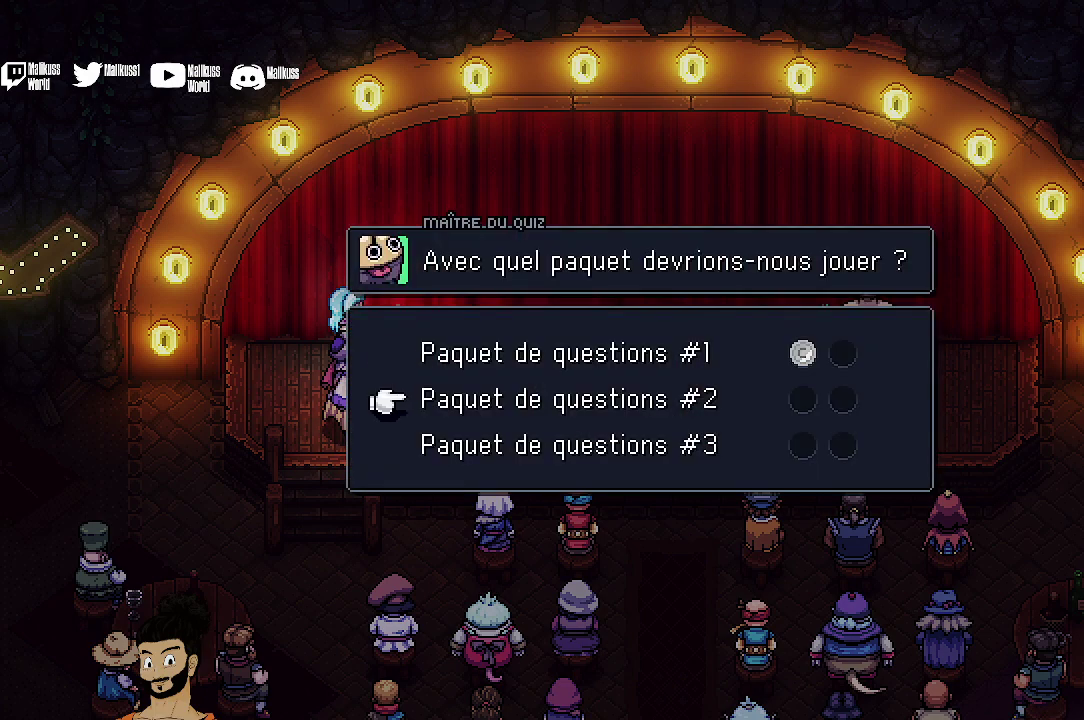
{"dt_ms": 500, "buttons": [], "left_stick": "center", "events": [[100, "DPAD_DOWN", "up"]]}
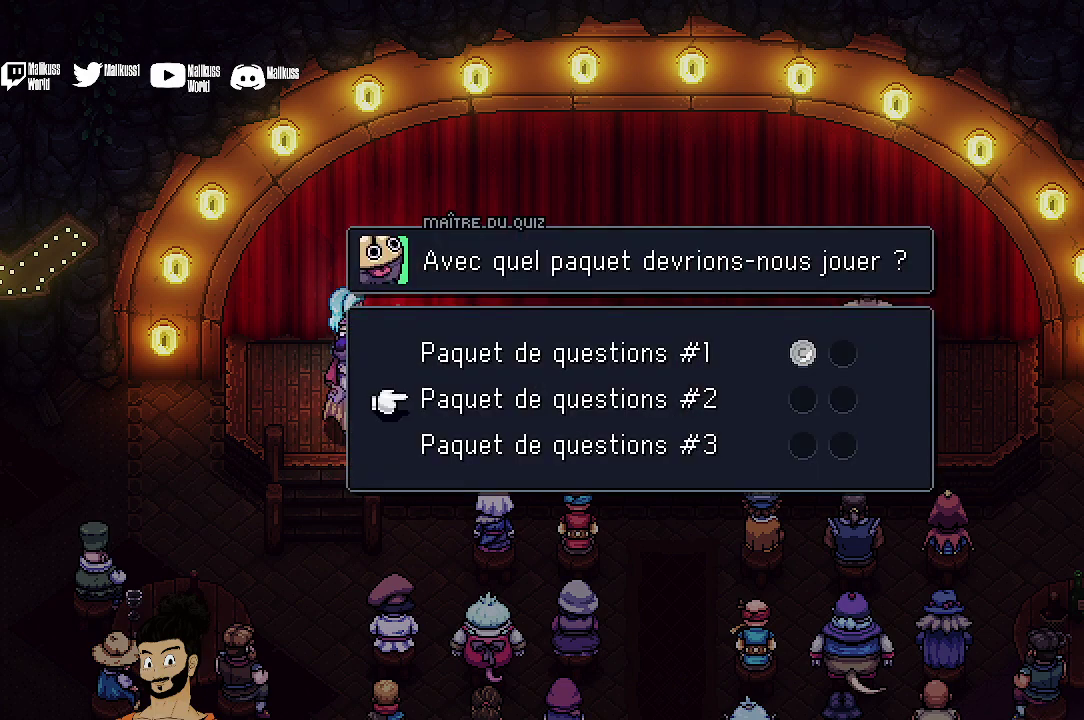
{"dt_ms": 500, "buttons": [], "left_stick": "center", "events": [[233, "A", "down"], [333, "A", "up"]]}
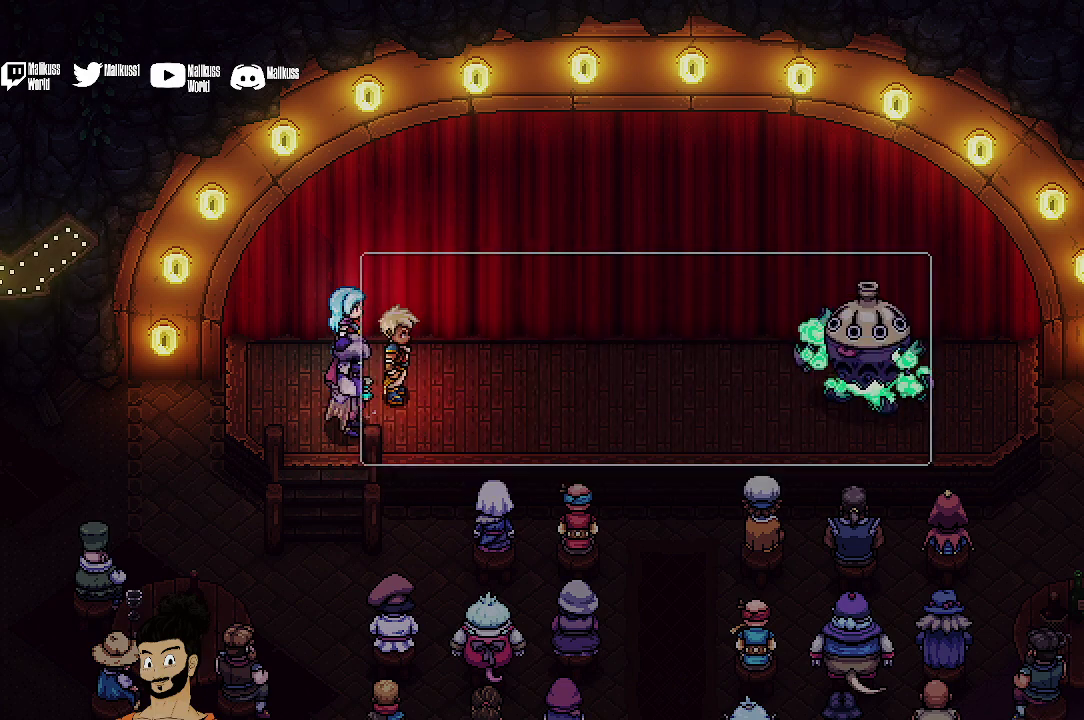
{"dt_ms": 500, "buttons": [], "left_stick": "center", "events": []}
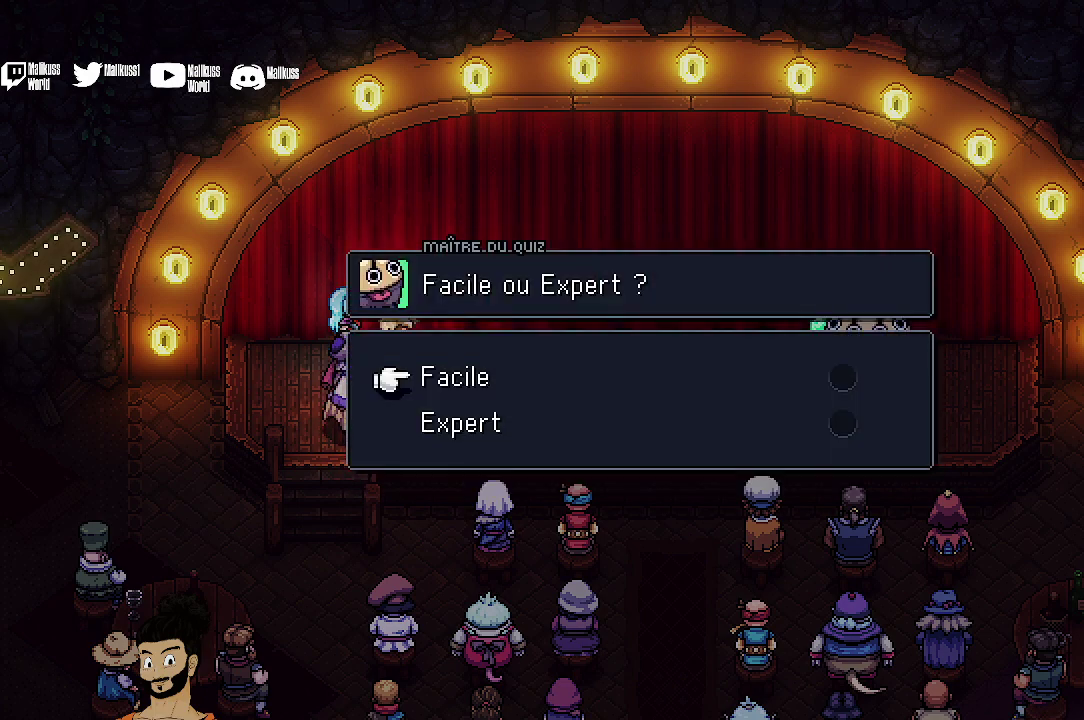
{"dt_ms": 500, "buttons": [], "left_stick": "center", "events": []}
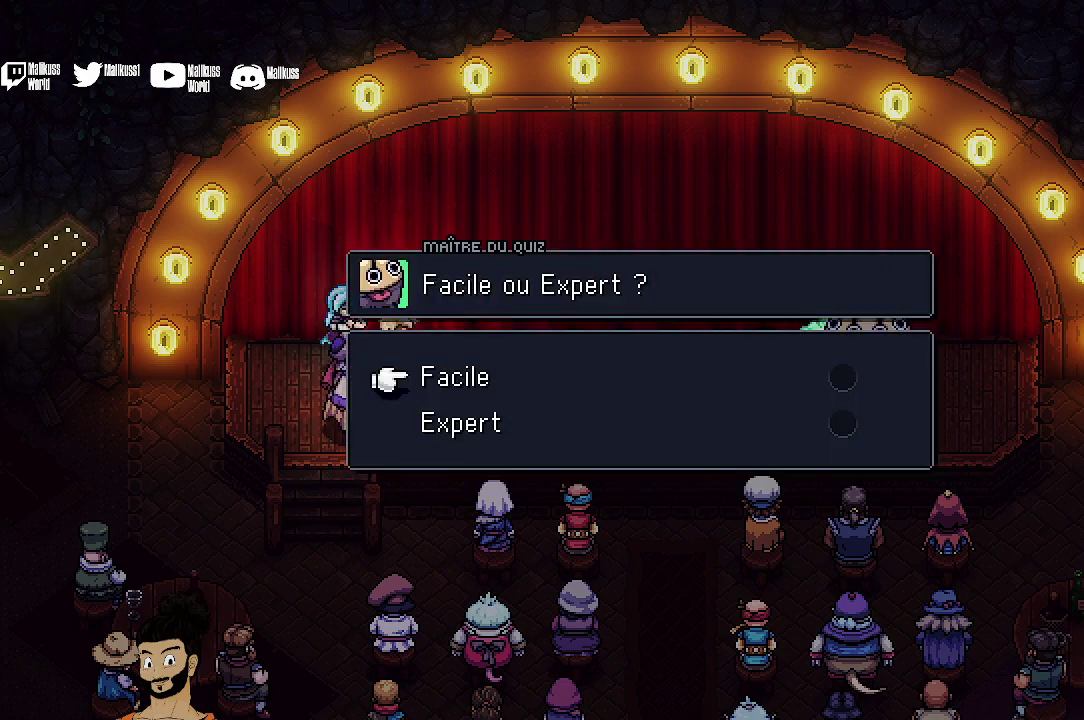
{"dt_ms": 400, "buttons": [], "left_stick": "center", "events": [[267, "DPAD_DOWN", "down"], [333, "DPAD_DOWN", "up"]]}
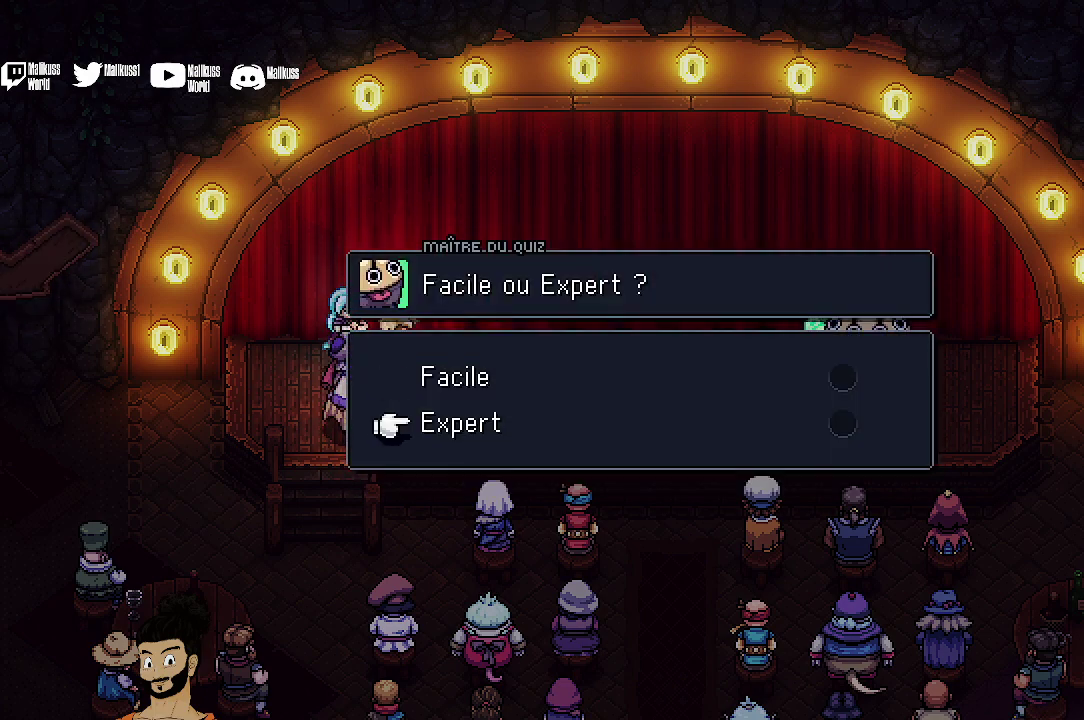
{"dt_ms": 700, "buttons": [], "left_stick": "center", "events": [[300, "DPAD_UP", "down"], [433, "DPAD_UP", "up"], [533, "B", "down"], [633, "B", "up"]]}
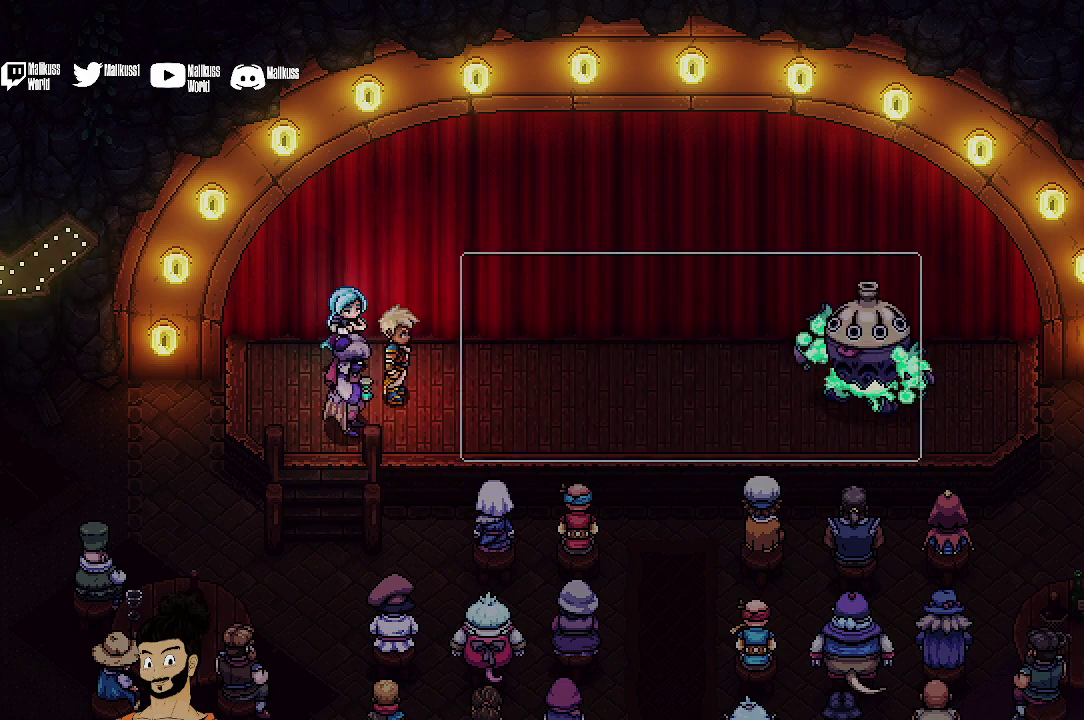
{"dt_ms": 400, "buttons": [], "left_stick": "center", "events": []}
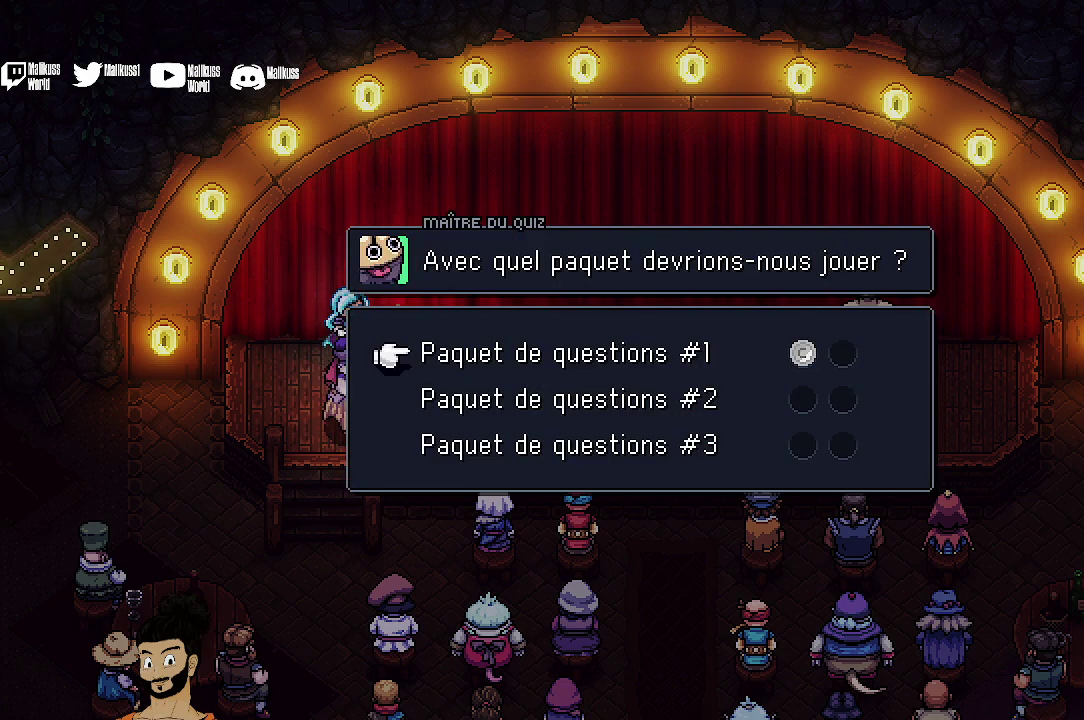
{"dt_ms": 500, "buttons": [], "left_stick": "center", "events": [[100, "DPAD_UP", "down"], [200, "DPAD_UP", "up"]]}
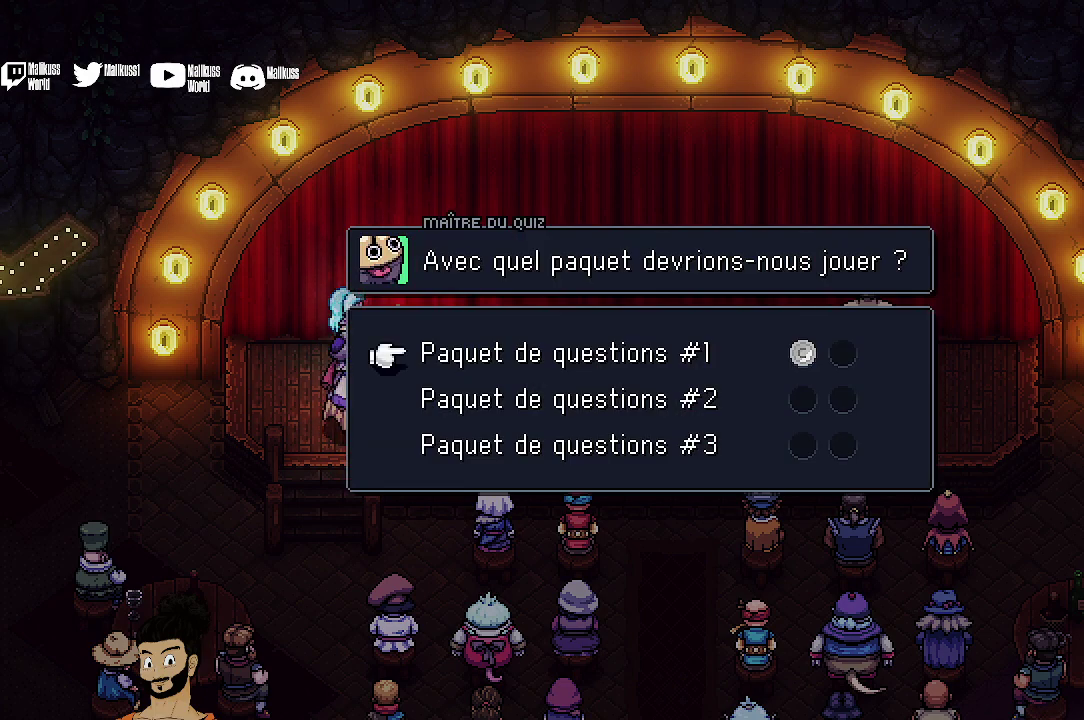
{"dt_ms": 300, "buttons": [], "left_stick": "center", "events": [[33, "DPAD_DOWN", "down"], [133, "DPAD_DOWN", "up"], [167, "A", "down"], [267, "A", "up"]]}
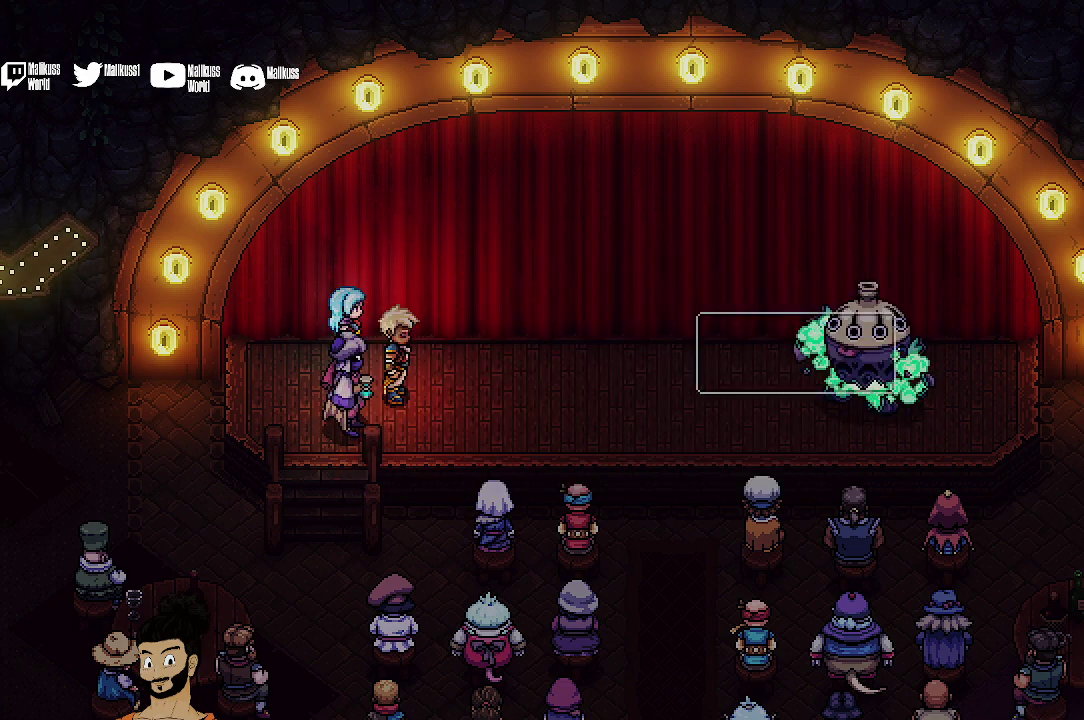
{"dt_ms": 700, "buttons": [], "left_stick": "center", "events": []}
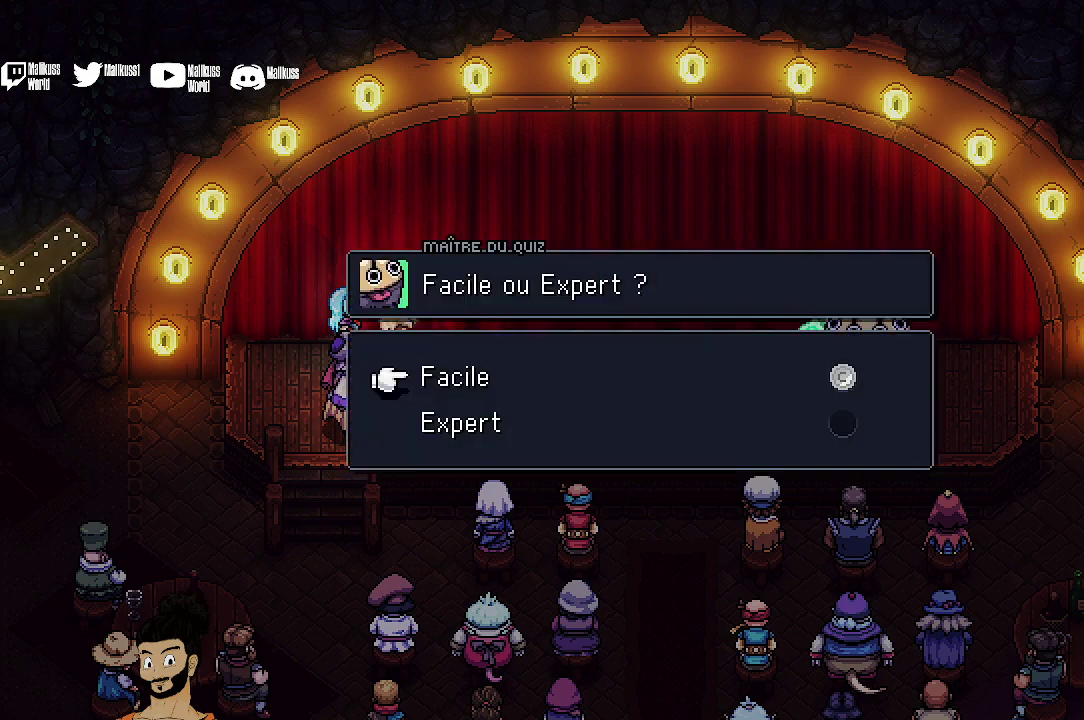
{"dt_ms": 400, "buttons": [], "left_stick": "center", "events": [[67, "DPAD_DOWN", "down"], [167, "DPAD_DOWN", "up"], [300, "A", "down"], [400, "A", "up"]]}
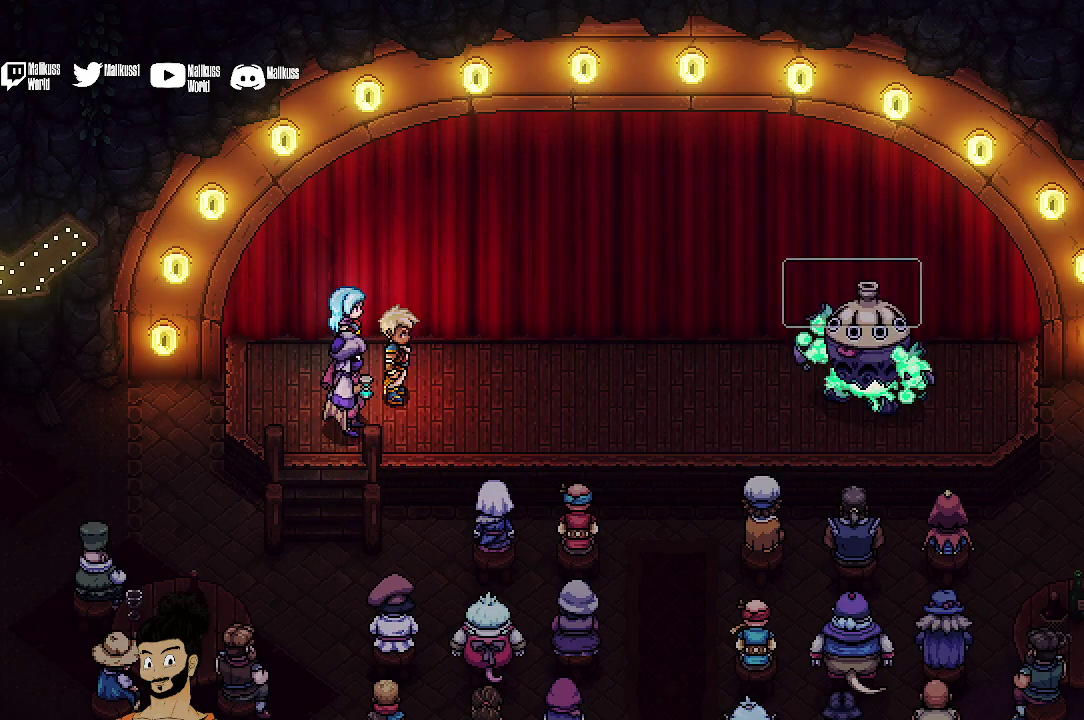
{"dt_ms": 600, "buttons": ["A"], "left_stick": "center", "events": [[567, "A", "down"]]}
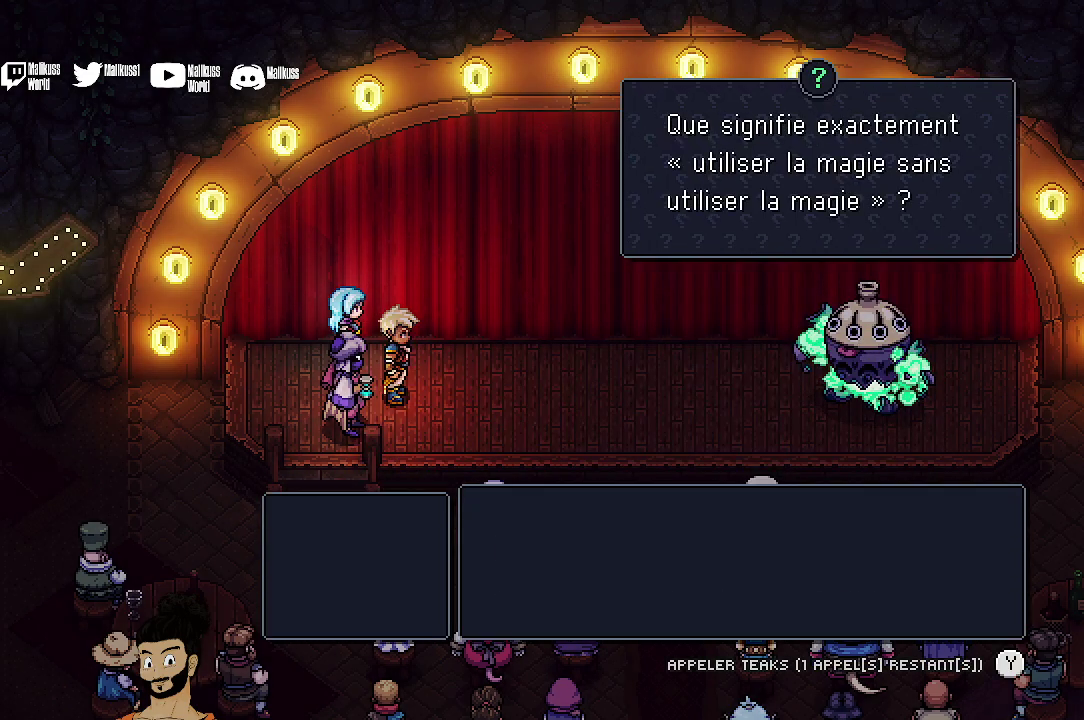
{"dt_ms": 500, "buttons": [], "left_stick": "center", "events": [[100, "A", "up"]]}
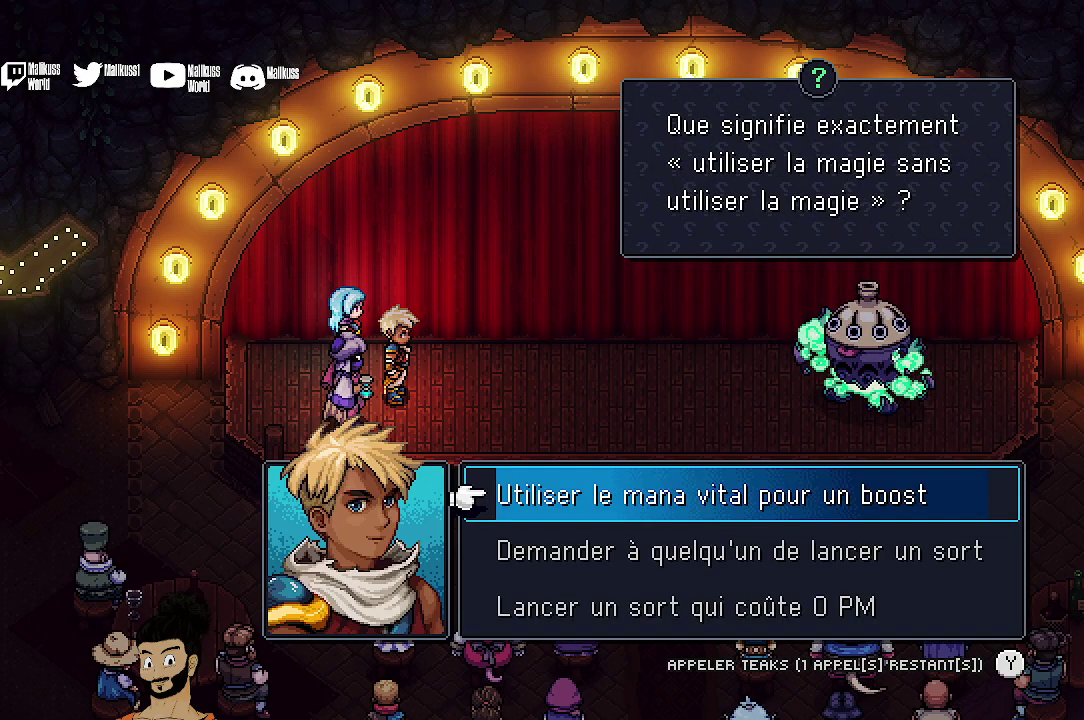
{"dt_ms": 500, "buttons": [], "left_stick": "center", "events": []}
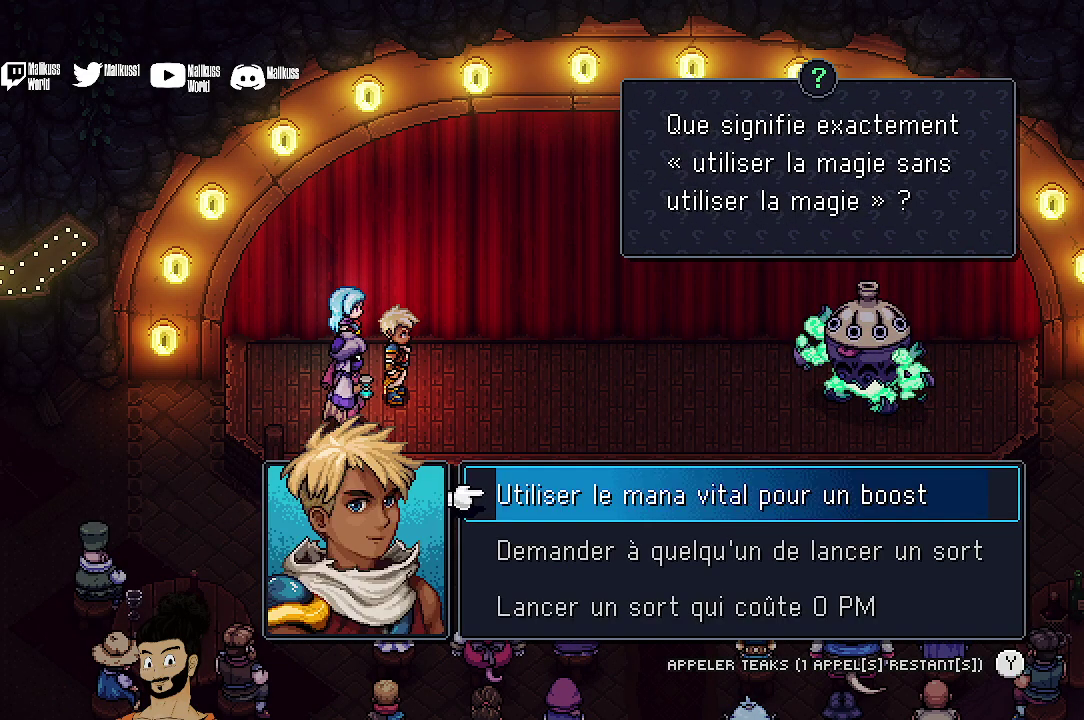
{"dt_ms": 500, "buttons": [], "left_stick": "center", "events": []}
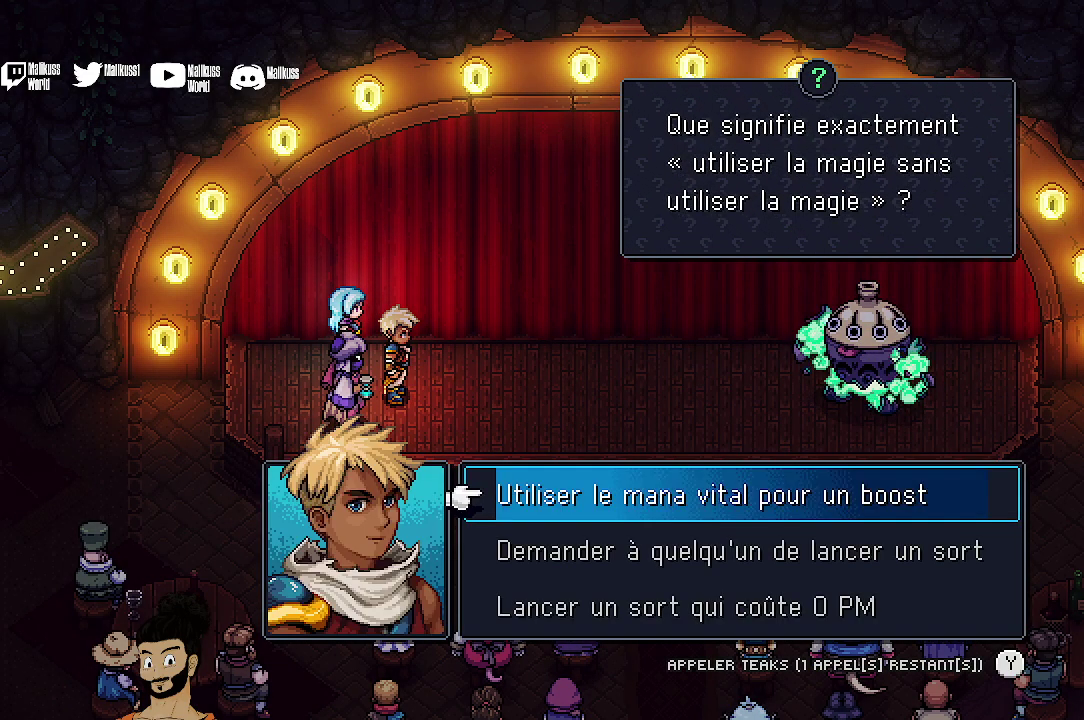
{"dt_ms": 600, "buttons": [], "left_stick": "center", "events": [[433, "A", "down"], [567, "A", "up"]]}
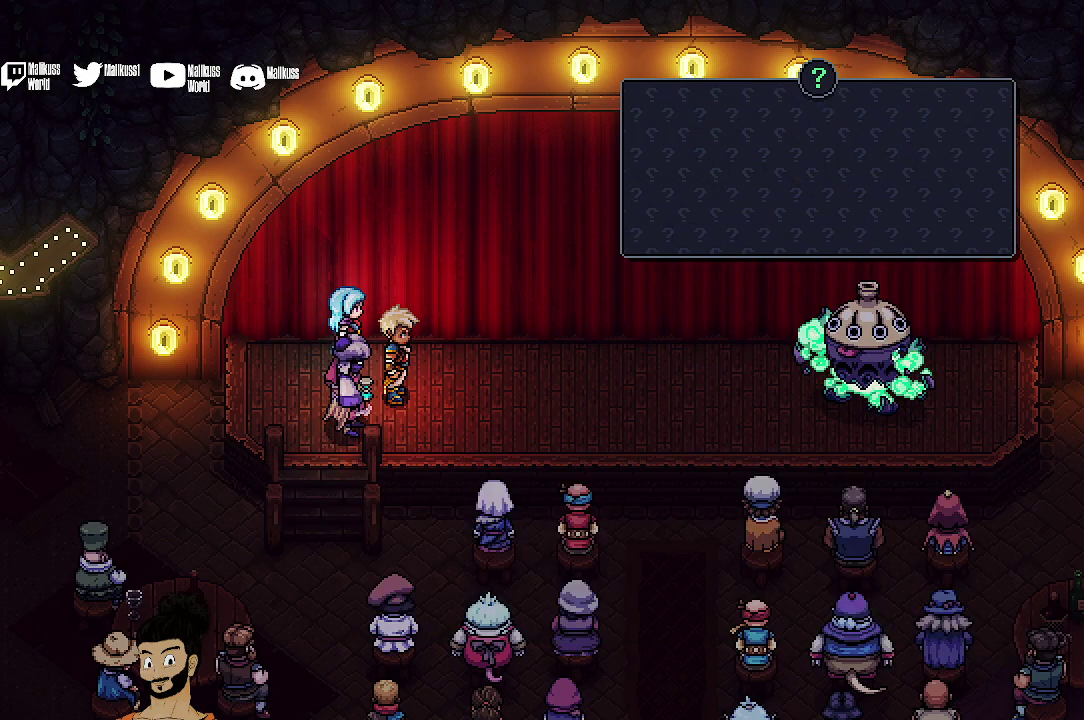
{"dt_ms": 400, "buttons": [], "left_stick": "center", "events": []}
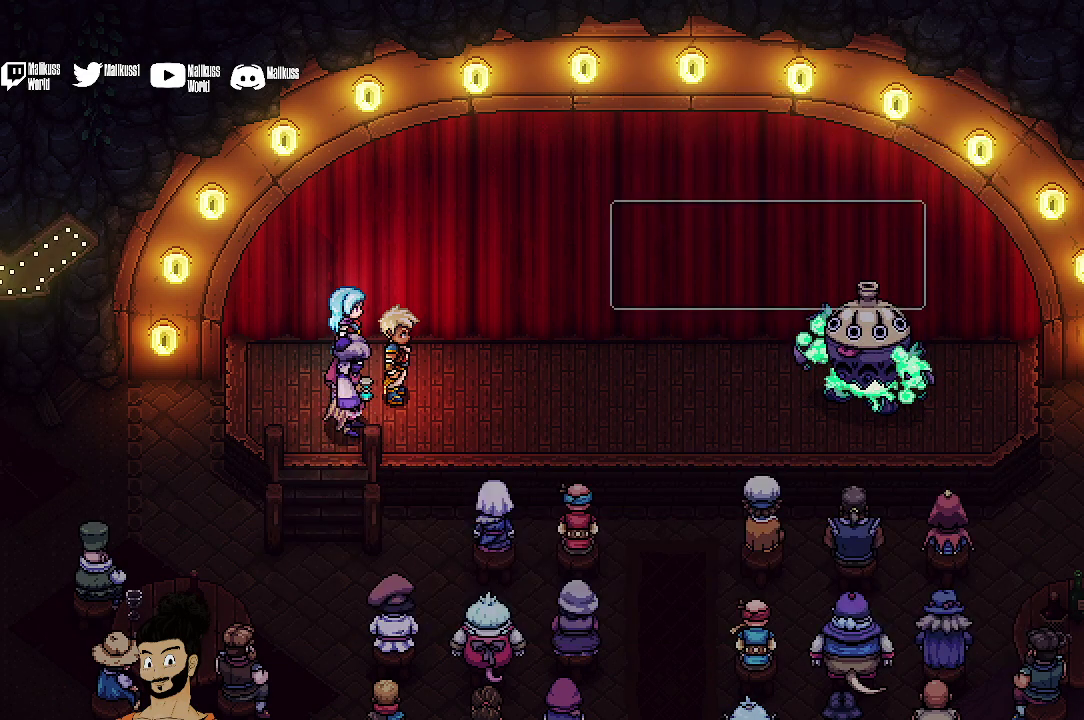
{"dt_ms": 500, "buttons": ["A"], "left_stick": "center", "events": [[433, "A", "down"]]}
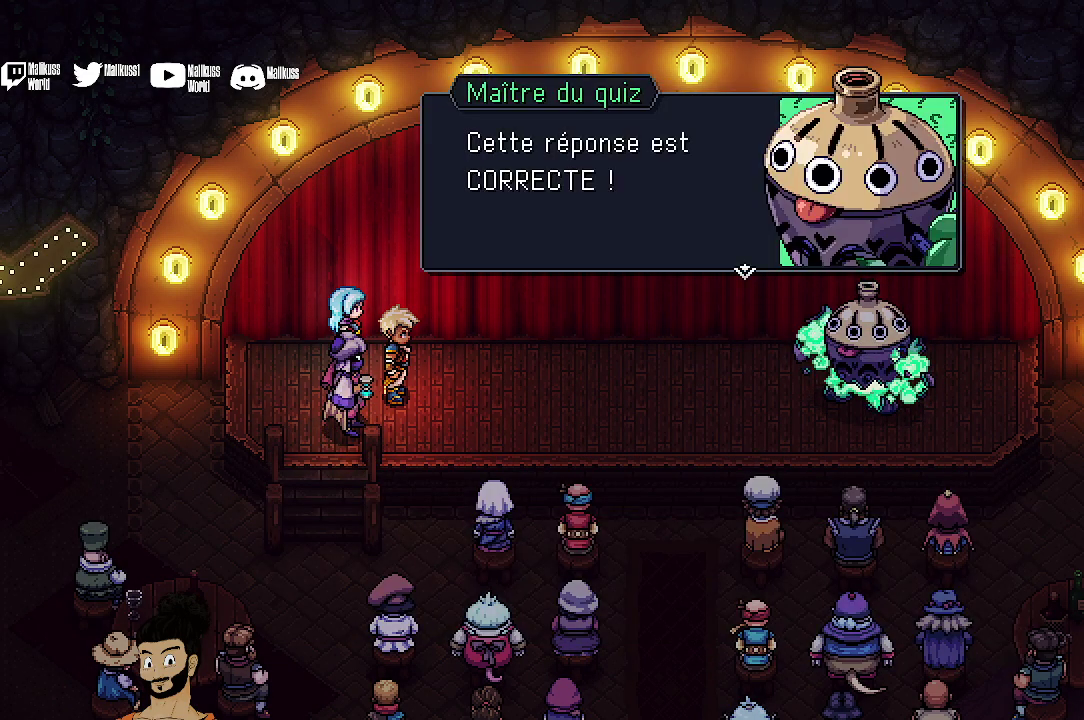
{"dt_ms": 500, "buttons": [], "left_stick": "center", "events": [[67, "A", "up"], [300, "A", "down"], [400, "A", "up"]]}
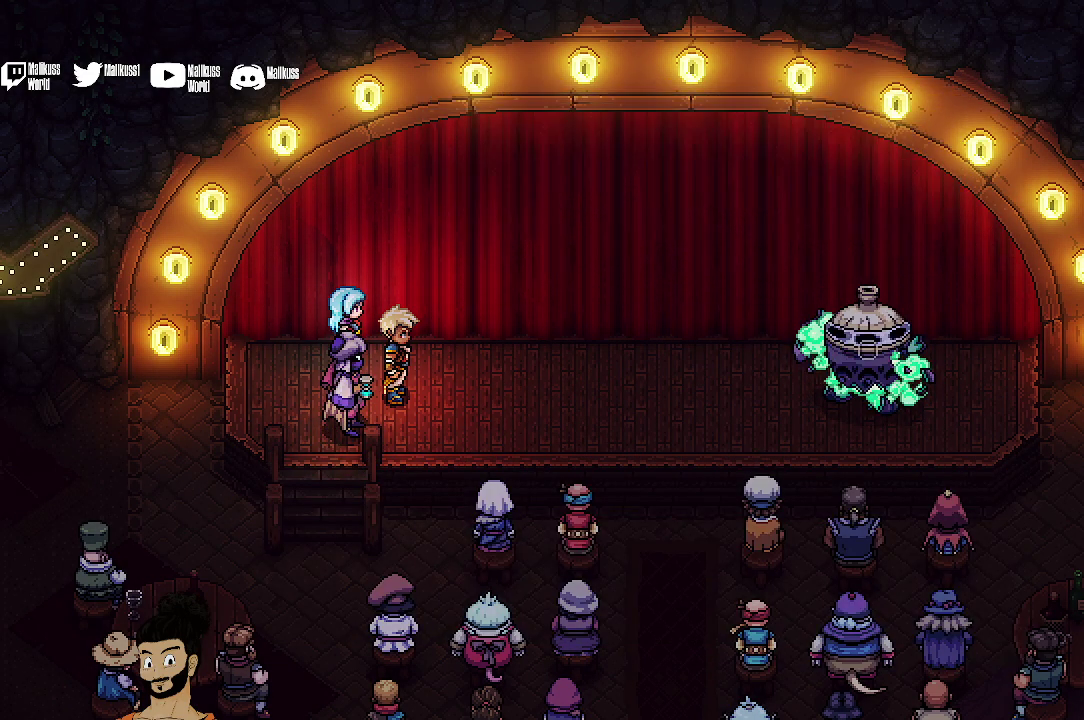
{"dt_ms": 500, "buttons": [], "left_stick": "center", "events": []}
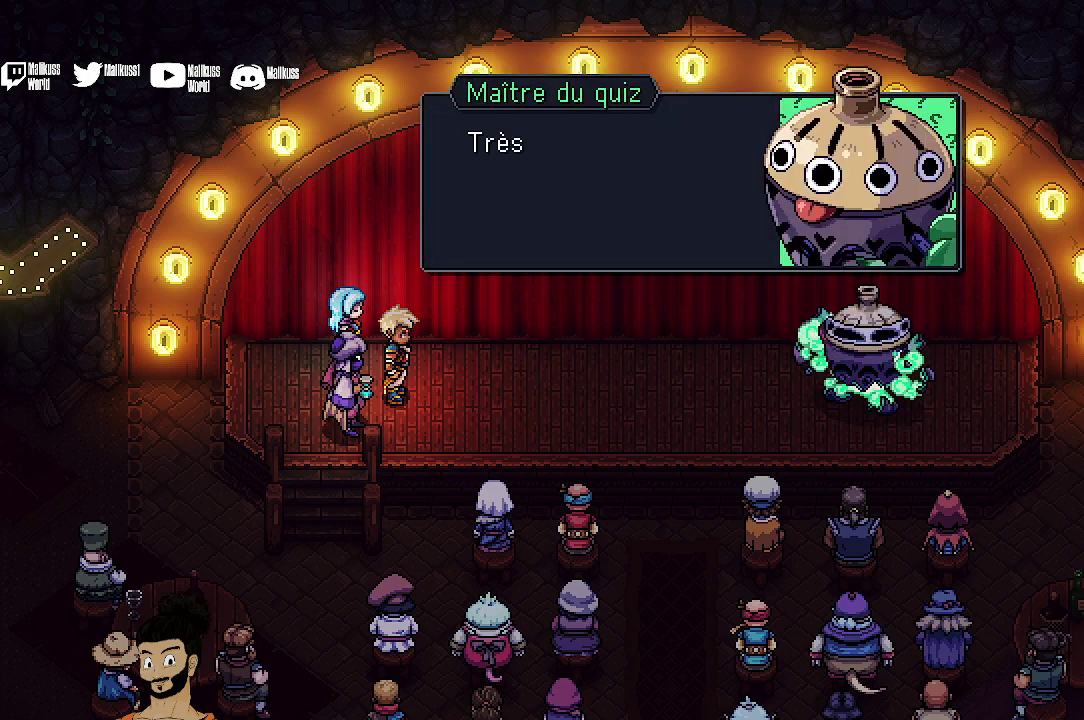
{"dt_ms": 400, "buttons": ["A"], "left_stick": "center", "events": [[367, "A", "down"]]}
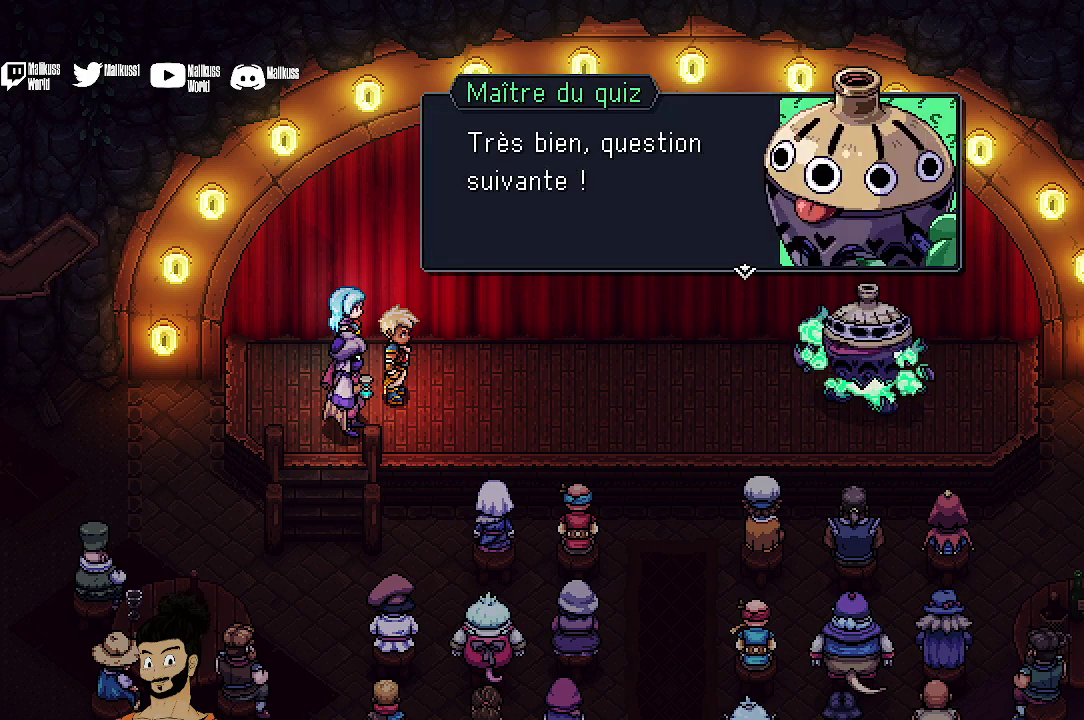
{"dt_ms": 600, "buttons": [], "left_stick": "center", "events": [[133, "A", "up"], [400, "A", "down"], [533, "A", "up"]]}
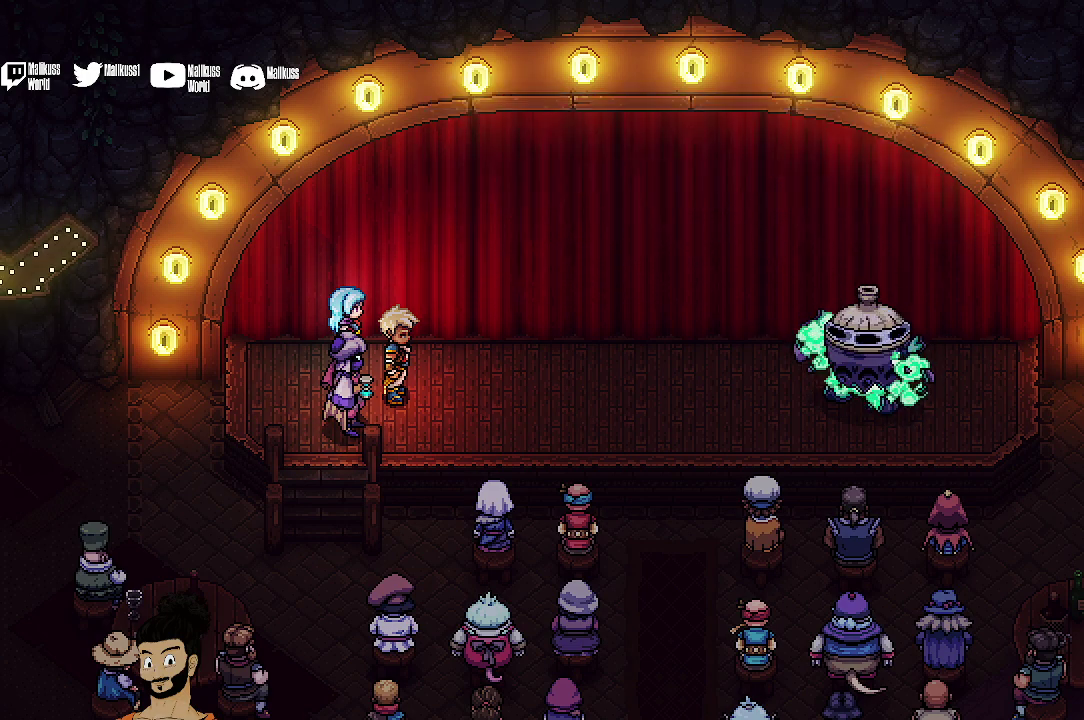
{"dt_ms": 500, "buttons": [], "left_stick": "center", "events": []}
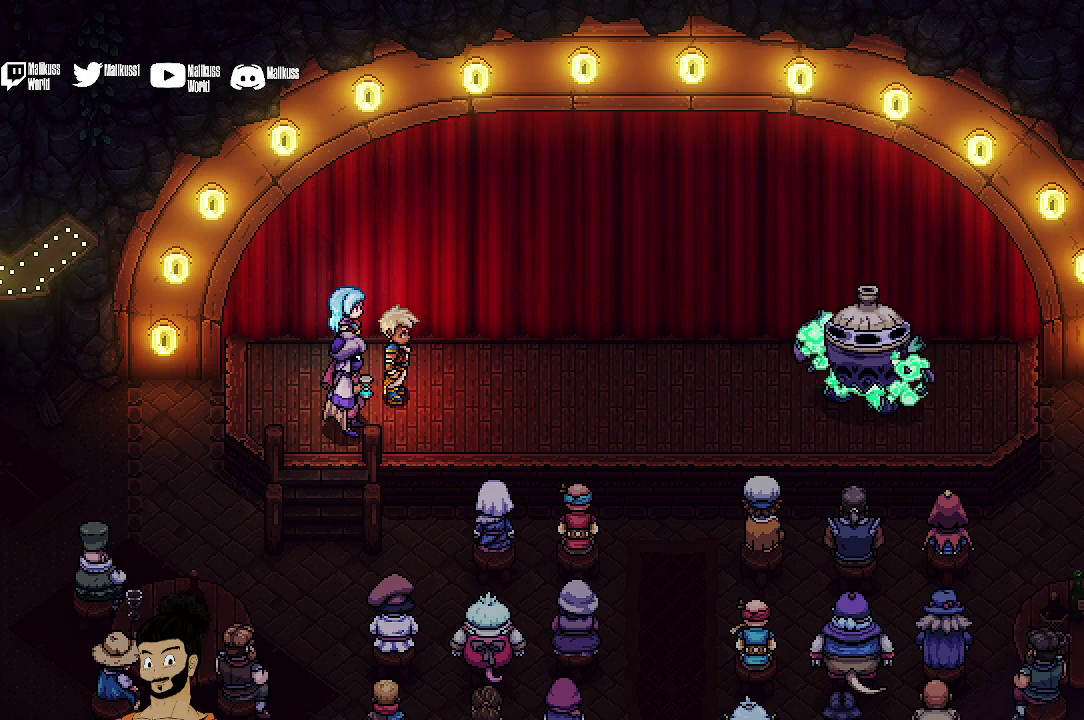
{"dt_ms": 500, "buttons": [], "left_stick": "center", "events": []}
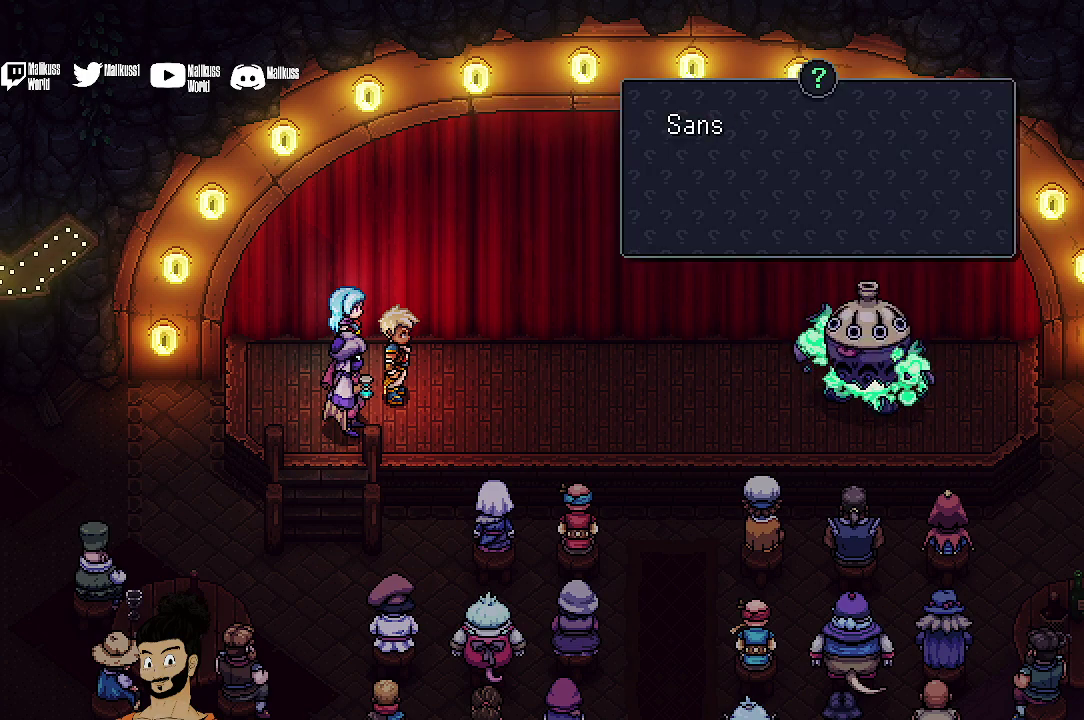
{"dt_ms": 600, "buttons": ["A"], "left_stick": "center", "events": [[567, "A", "down"]]}
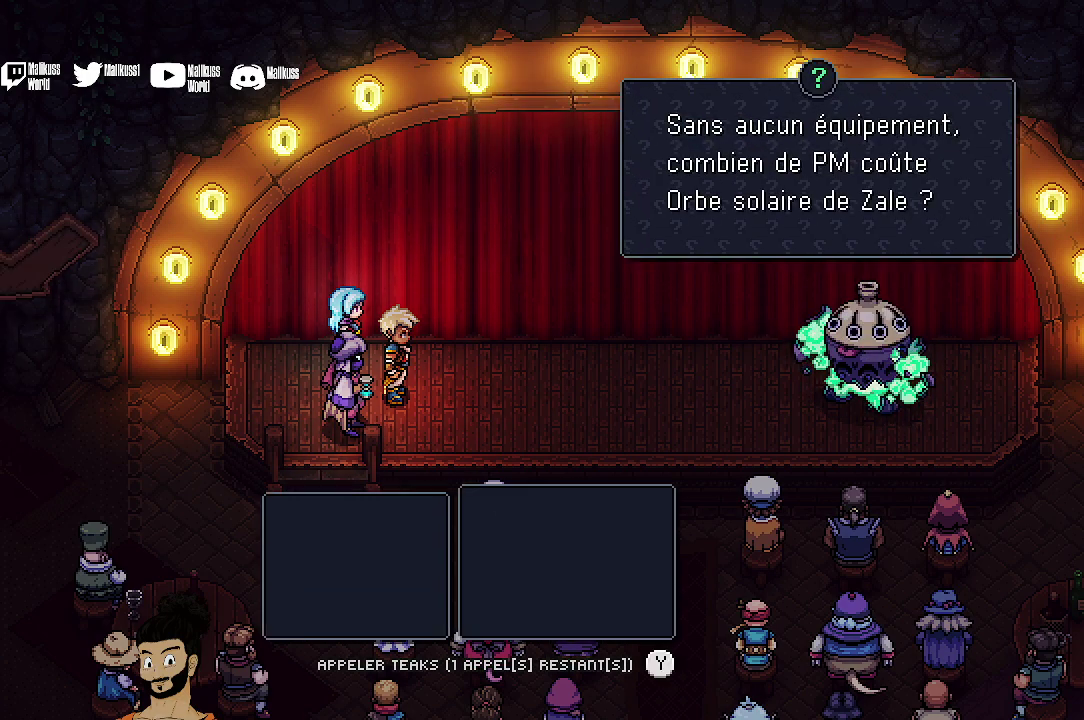
{"dt_ms": 400, "buttons": [], "left_stick": "center", "events": [[100, "A", "up"]]}